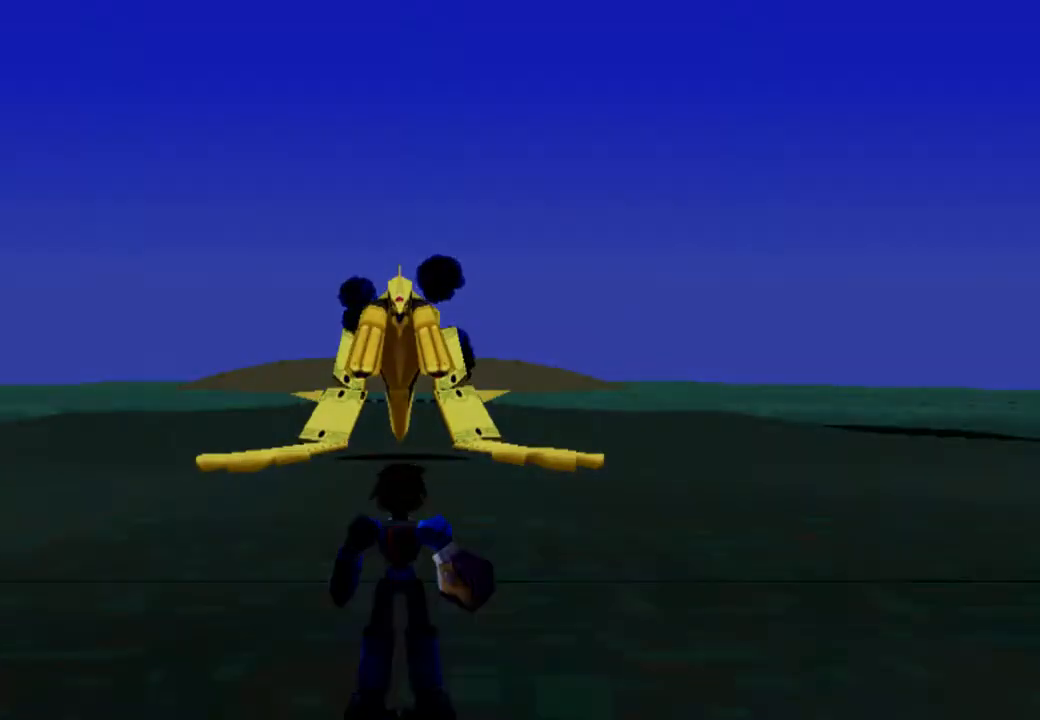
Gameplay with a controller (PlayStation layout); each line is a JSON object with the inputs held at the frame after it. "events" lists button and stick changes between this image and that frame as [ms after this image, input, new state], when the widget could be followed in between. Not read: L3 R3.
{"buttons": [], "left_stick": "center", "right_stick": "center", "events": [[50, "START", "down"], [133, "START", "up"], [233, "START", "down"], [317, "START", "up"], [400, "START", "down"], [500, "START", "up"]]}
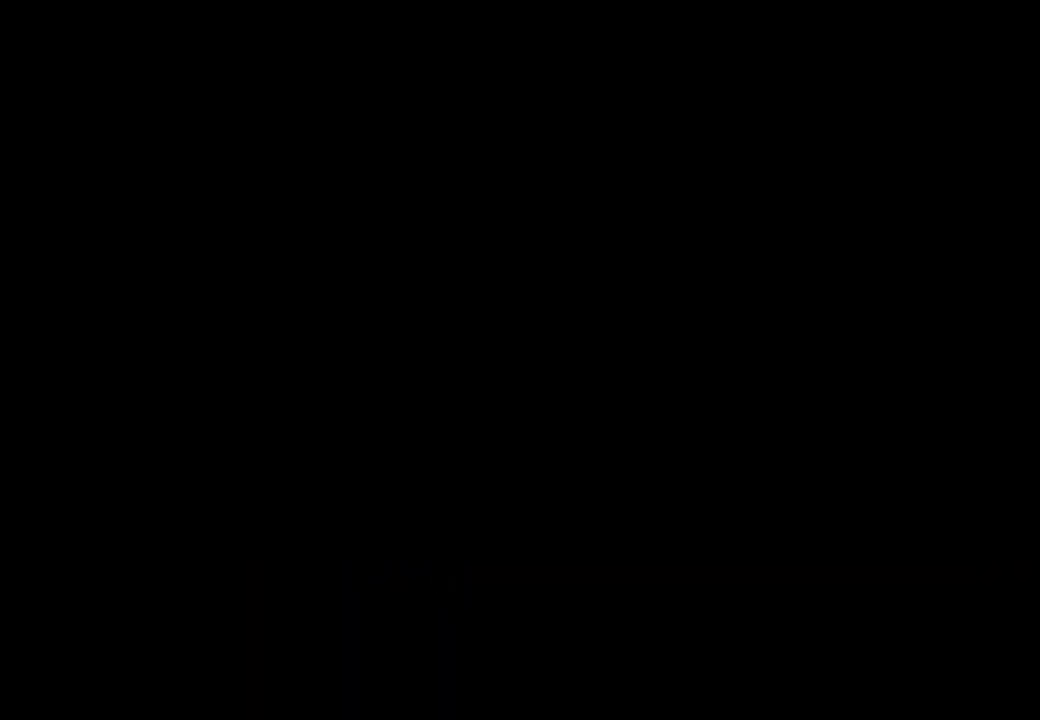
{"buttons": [], "left_stick": "center", "right_stick": "center", "events": [[100, "START", "down"], [167, "START", "up"], [267, "START", "down"], [350, "START", "up"], [400, "START", "down"], [500, "START", "up"]]}
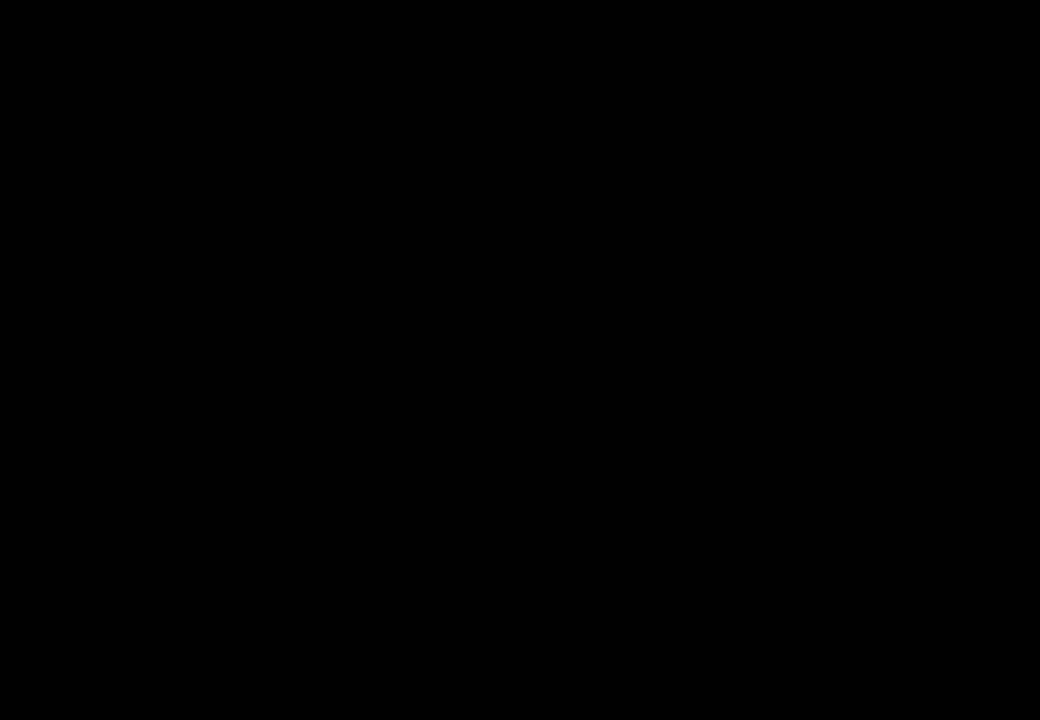
{"buttons": ["START"], "left_stick": "center", "right_stick": "center", "events": [[100, "START", "down"], [200, "START", "up"], [300, "START", "down"], [367, "START", "up"], [433, "START", "down"]]}
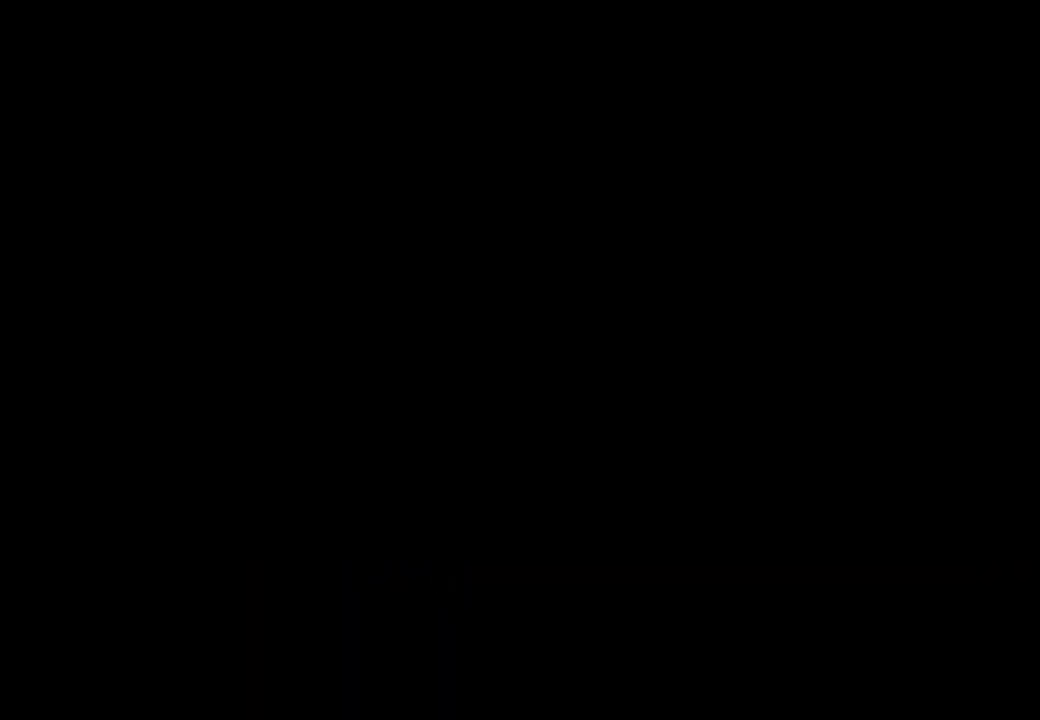
{"buttons": ["START"], "left_stick": "center", "right_stick": "center", "events": [[33, "START", "up"], [100, "START", "down"], [200, "START", "up"], [300, "START", "down"], [400, "START", "up"], [500, "START", "down"]]}
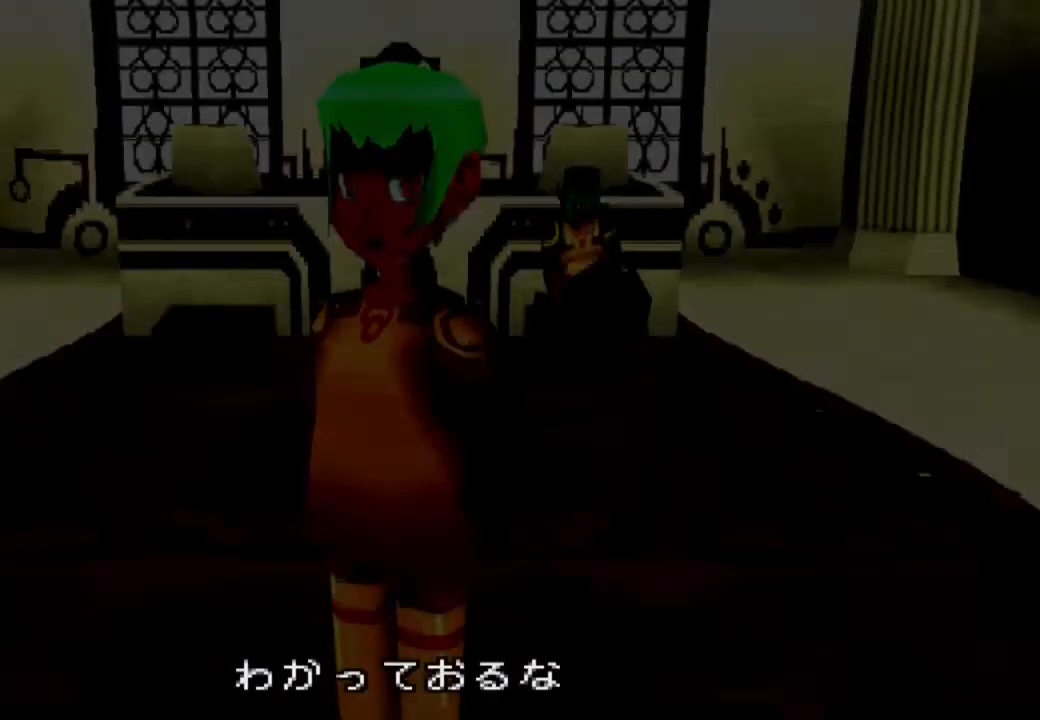
{"buttons": [], "left_stick": "center", "right_stick": "center", "events": [[83, "START", "up"], [167, "START", "down"], [233, "START", "up"], [317, "START", "down"], [417, "START", "up"]]}
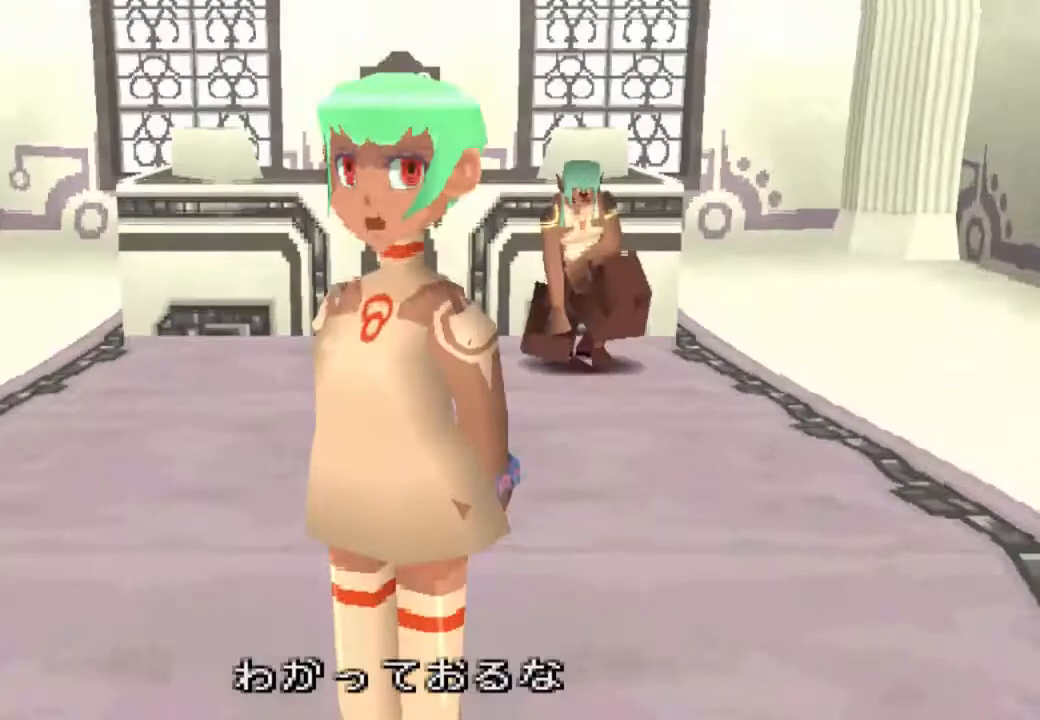
{"buttons": [], "left_stick": "center", "right_stick": "center", "events": [[17, "START", "down"], [100, "START", "up"], [183, "START", "down"], [317, "START", "up"]]}
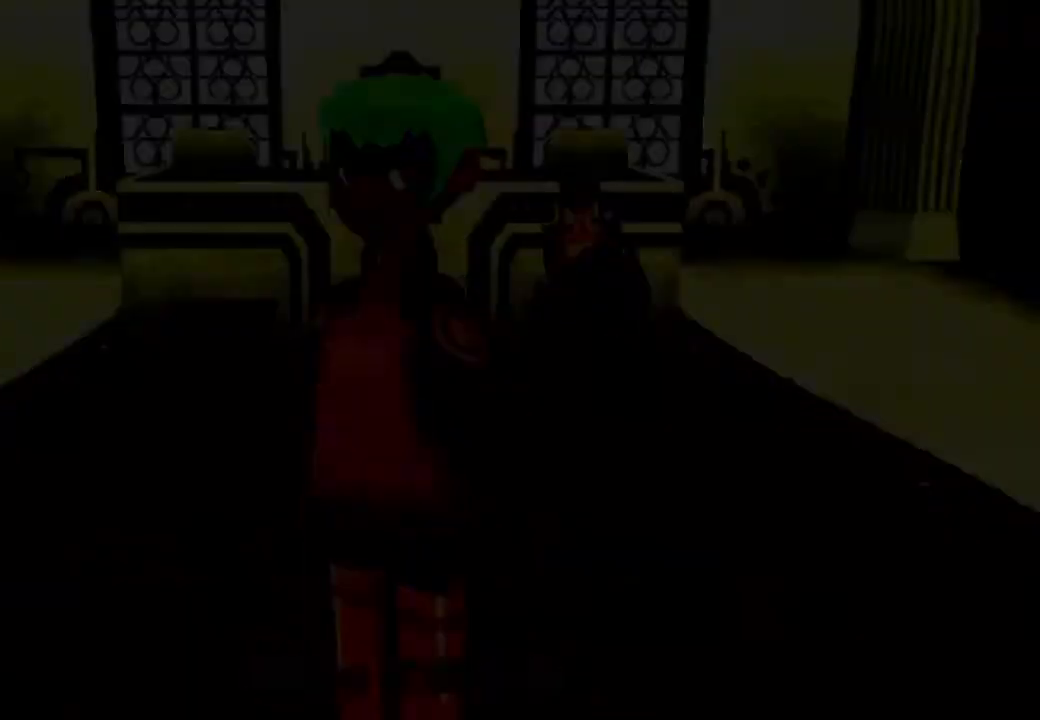
{"buttons": ["DPAD_UP"], "left_stick": "center", "right_stick": "center", "events": [[300, "DPAD_UP", "down"]]}
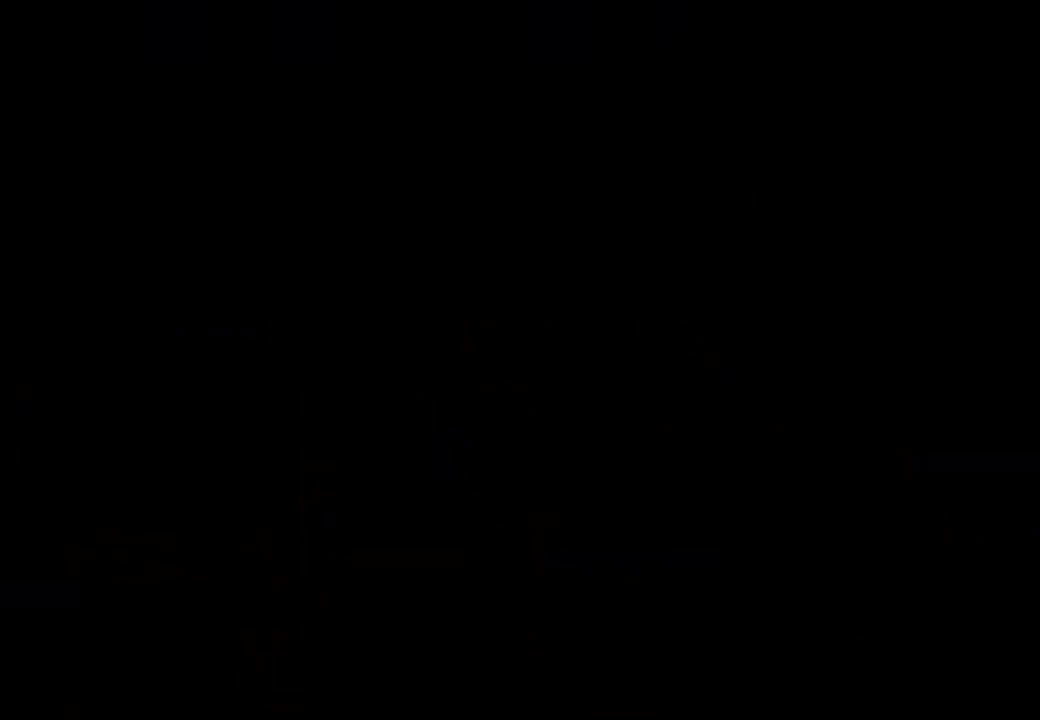
{"buttons": ["DPAD_UP"], "left_stick": "center", "right_stick": "center", "events": [[183, "CIRCLE", "down"], [300, "CIRCLE", "up"]]}
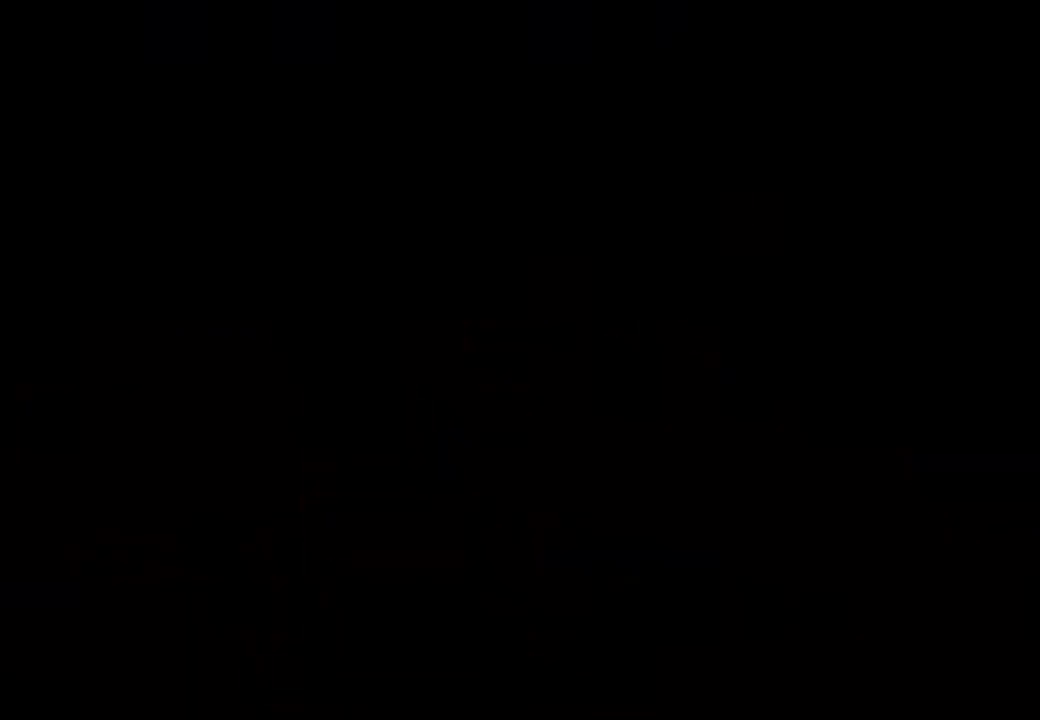
{"buttons": ["CROSS"], "left_stick": "center", "right_stick": "center", "events": [[67, "CIRCLE", "down"], [233, "CIRCLE", "up"], [333, "CIRCLE", "down"], [400, "CIRCLE", "up"], [433, "DPAD_UP", "up"], [500, "CROSS", "down"]]}
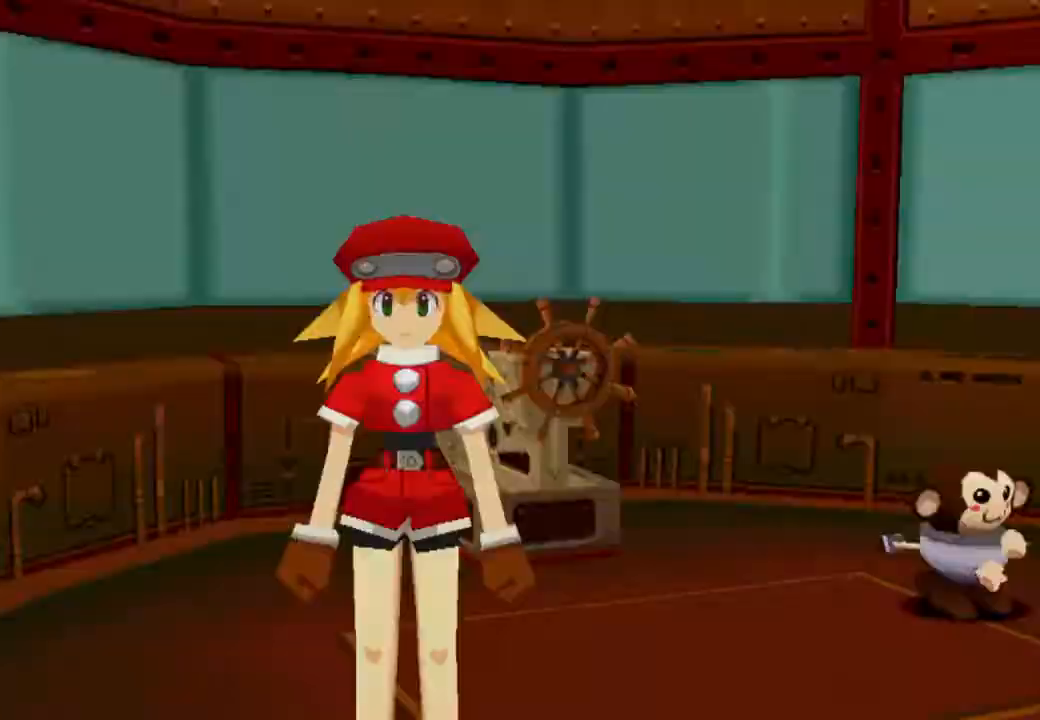
{"buttons": ["CROSS"], "left_stick": "center", "right_stick": "center", "events": [[267, "DPAD_DOWN", "down"], [333, "CIRCLE", "down"], [400, "DPAD_DOWN", "up"], [467, "CIRCLE", "up"]]}
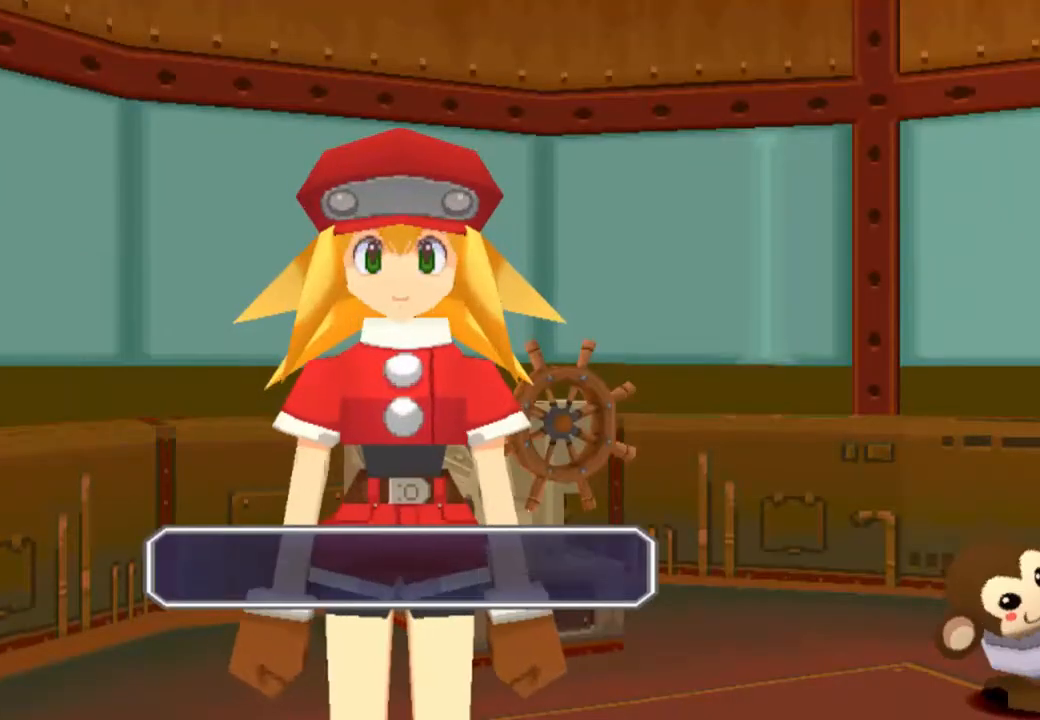
{"buttons": [], "left_stick": "center", "right_stick": "center", "events": [[367, "CROSS", "up"]]}
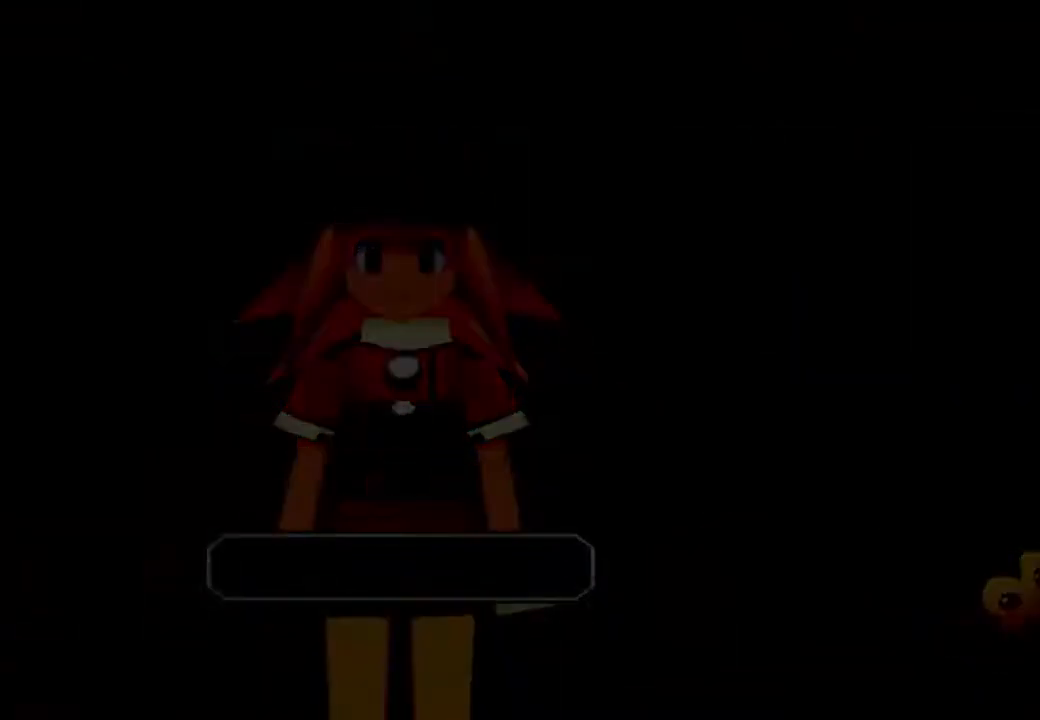
{"buttons": [], "left_stick": "center", "right_stick": "center", "events": []}
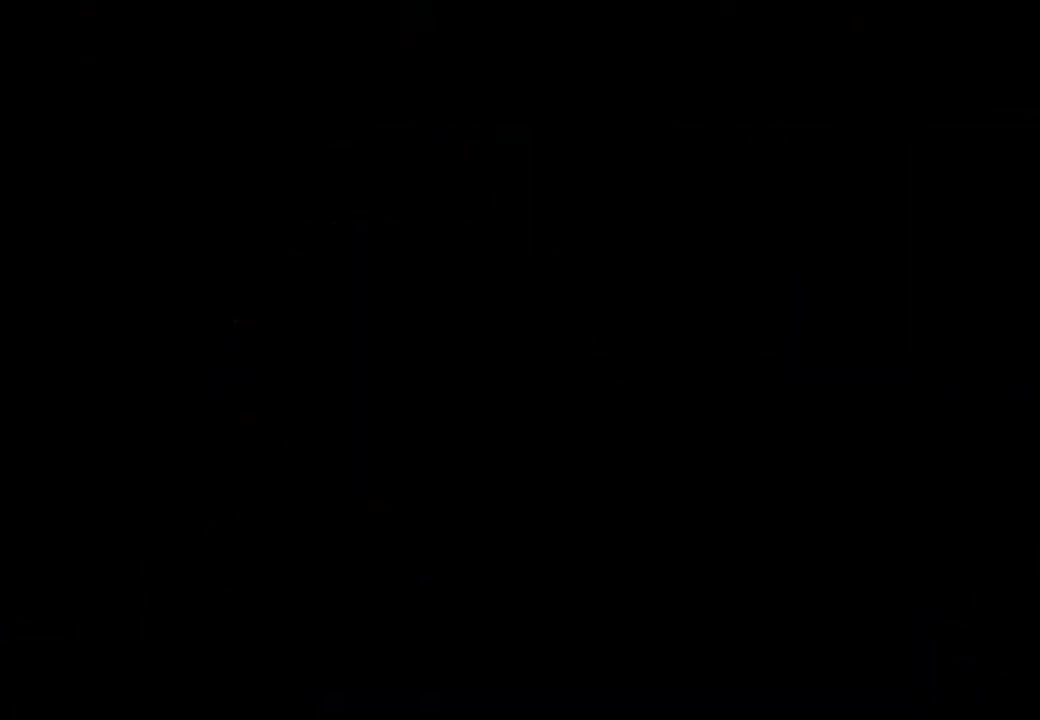
{"buttons": [], "left_stick": "center", "right_stick": "center", "events": []}
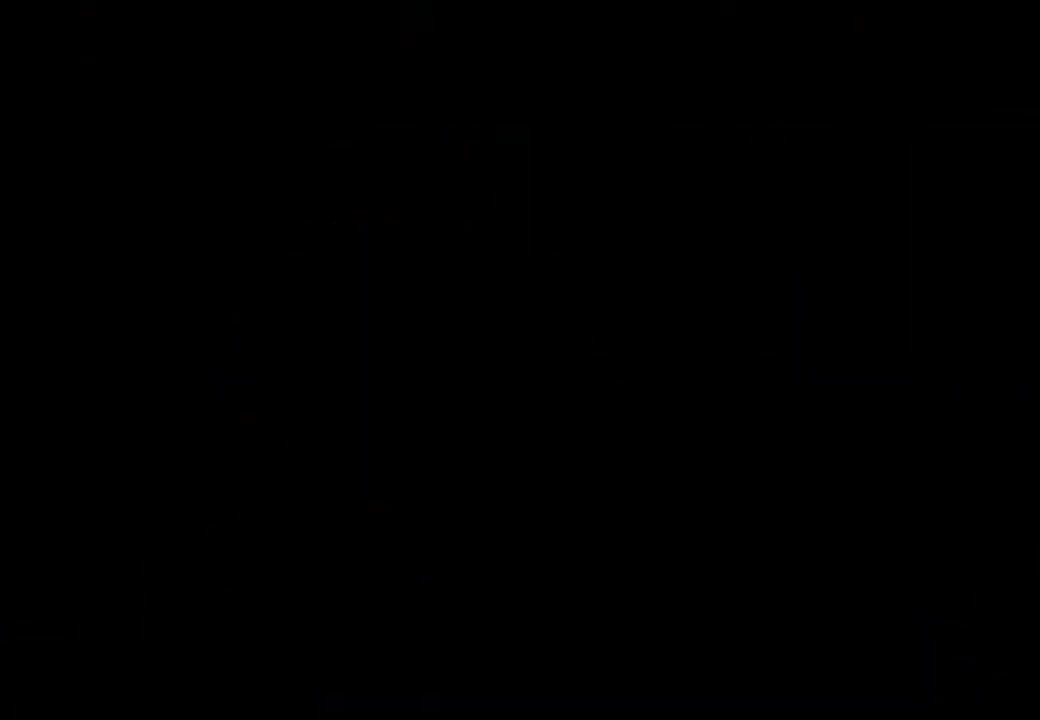
{"buttons": [], "left_stick": "center", "right_stick": "center", "events": []}
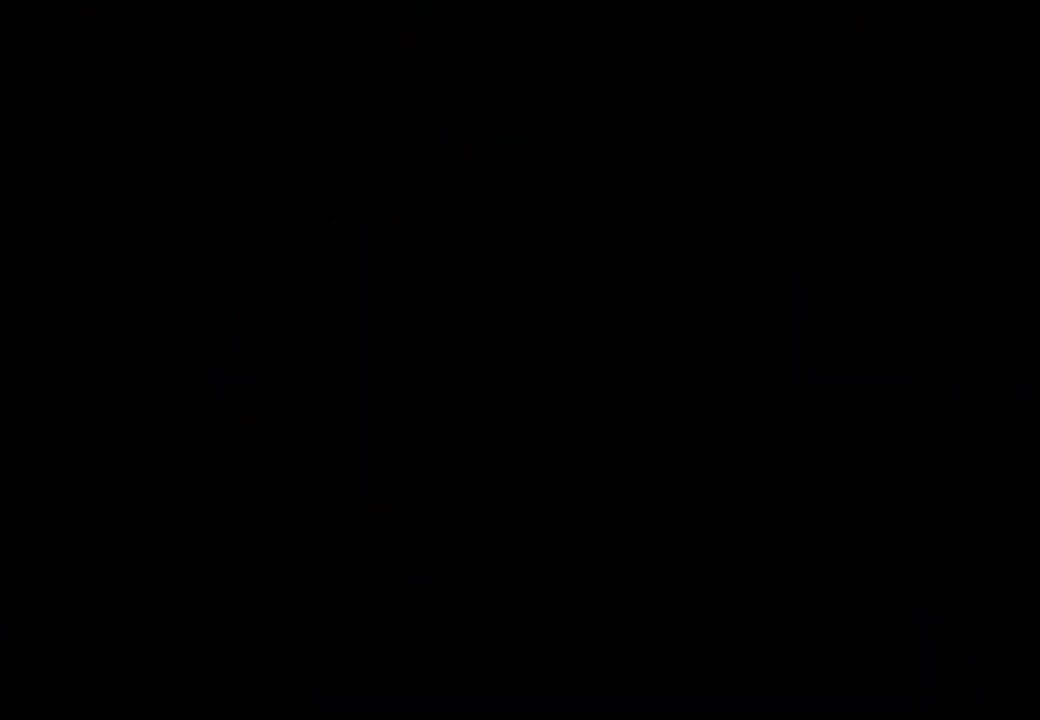
{"buttons": ["SQUARE", "DPAD_DOWN", "DPAD_RIGHT"], "left_stick": "center", "right_stick": "center", "events": [[467, "DPAD_DOWN", "down"], [467, "DPAD_RIGHT", "down"], [467, "SQUARE", "down"]]}
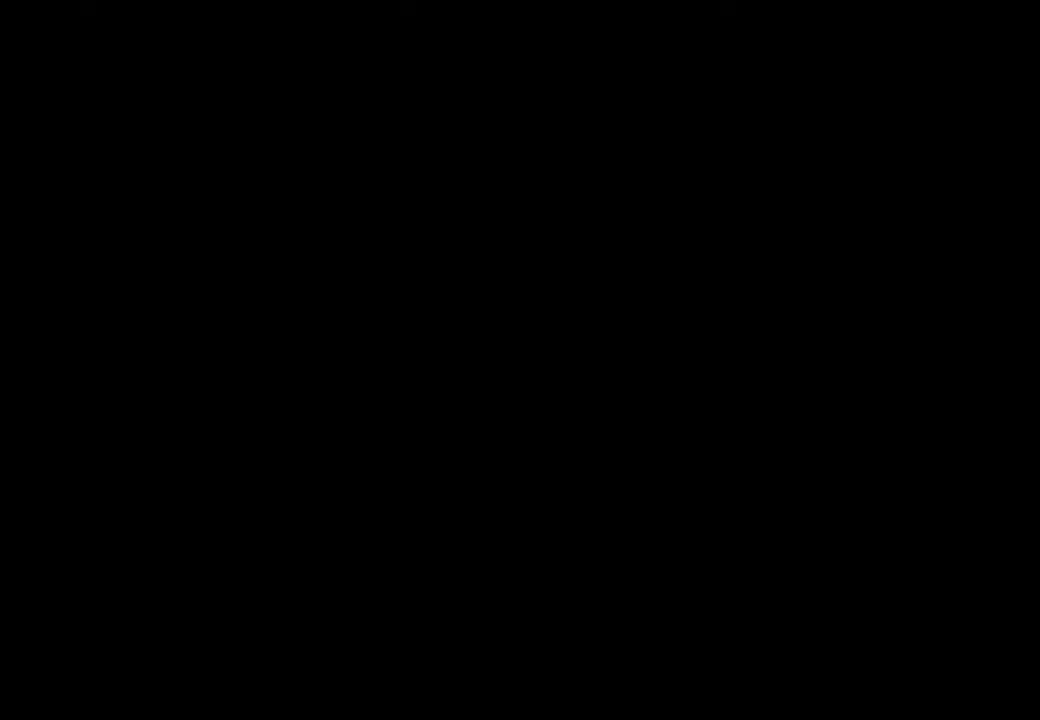
{"buttons": ["SQUARE", "DPAD_DOWN", "DPAD_RIGHT"], "left_stick": "center", "right_stick": "center", "events": []}
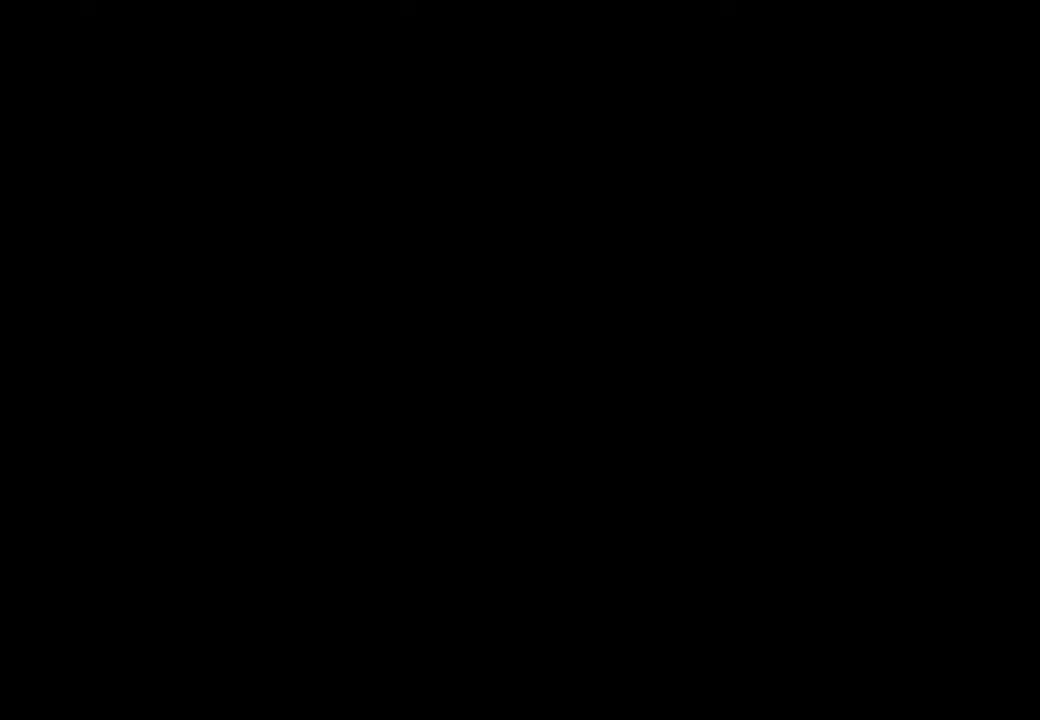
{"buttons": ["SQUARE", "DPAD_DOWN", "DPAD_RIGHT"], "left_stick": "center", "right_stick": "center", "events": []}
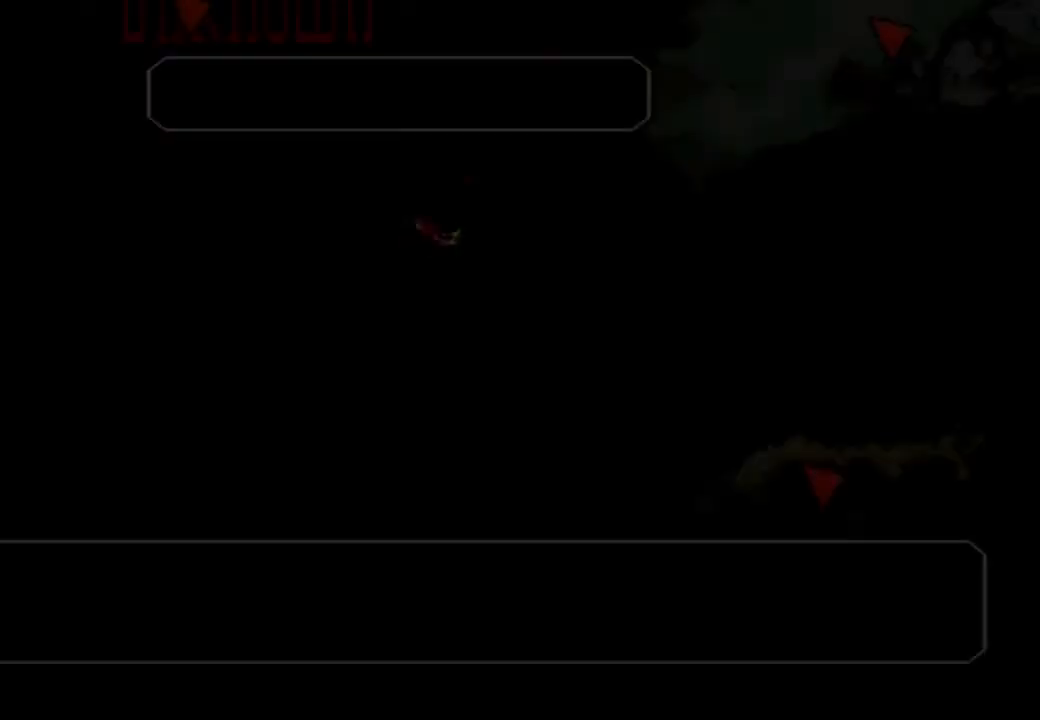
{"buttons": ["SQUARE", "DPAD_DOWN", "DPAD_RIGHT"], "left_stick": "center", "right_stick": "center", "events": []}
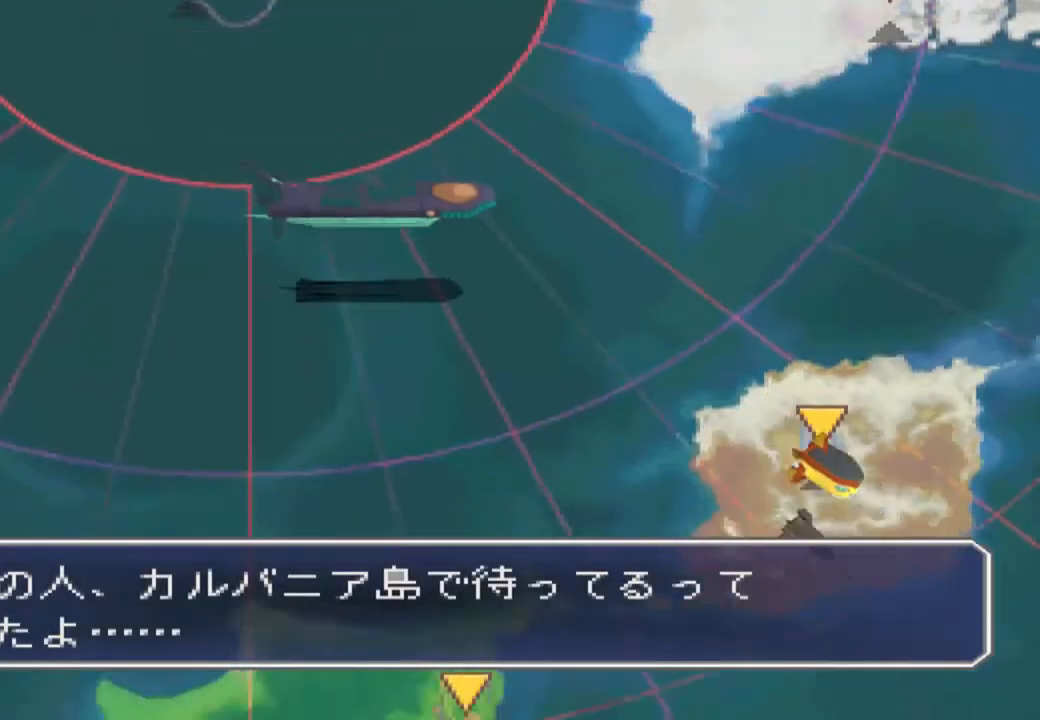
{"buttons": ["SQUARE", "DPAD_RIGHT"], "left_stick": "center", "right_stick": "center", "events": [[333, "DPAD_DOWN", "up"]]}
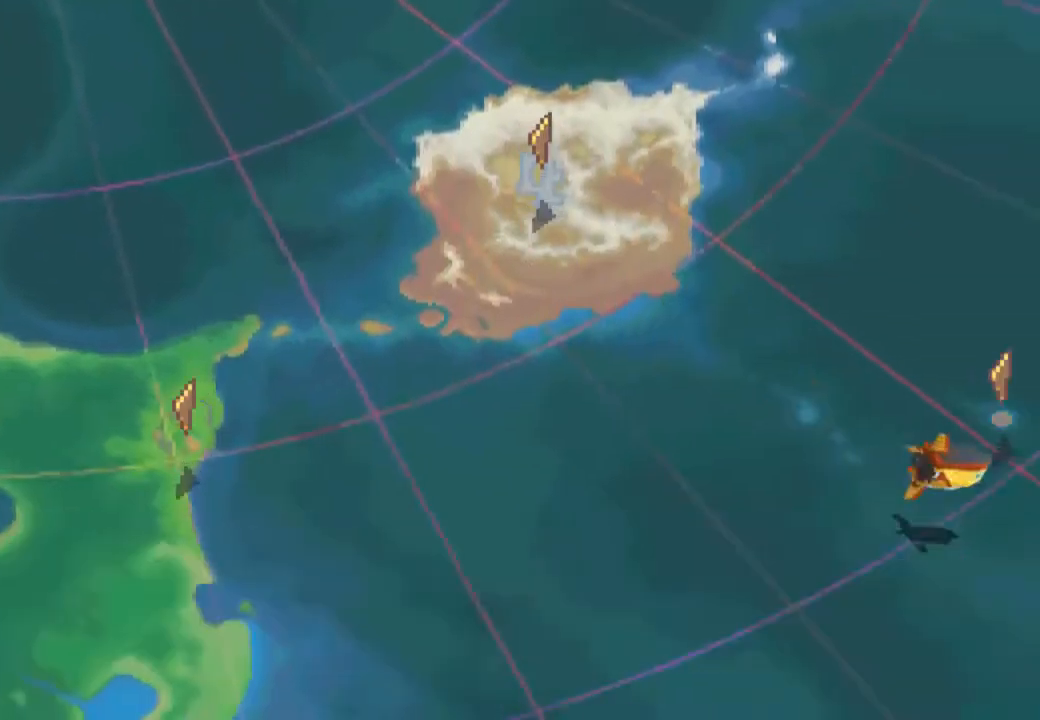
{"buttons": ["CIRCLE", "DPAD_RIGHT"], "left_stick": "center", "right_stick": "center", "events": [[117, "SQUARE", "up"], [217, "CIRCLE", "down"], [350, "CIRCLE", "up"], [450, "CIRCLE", "down"]]}
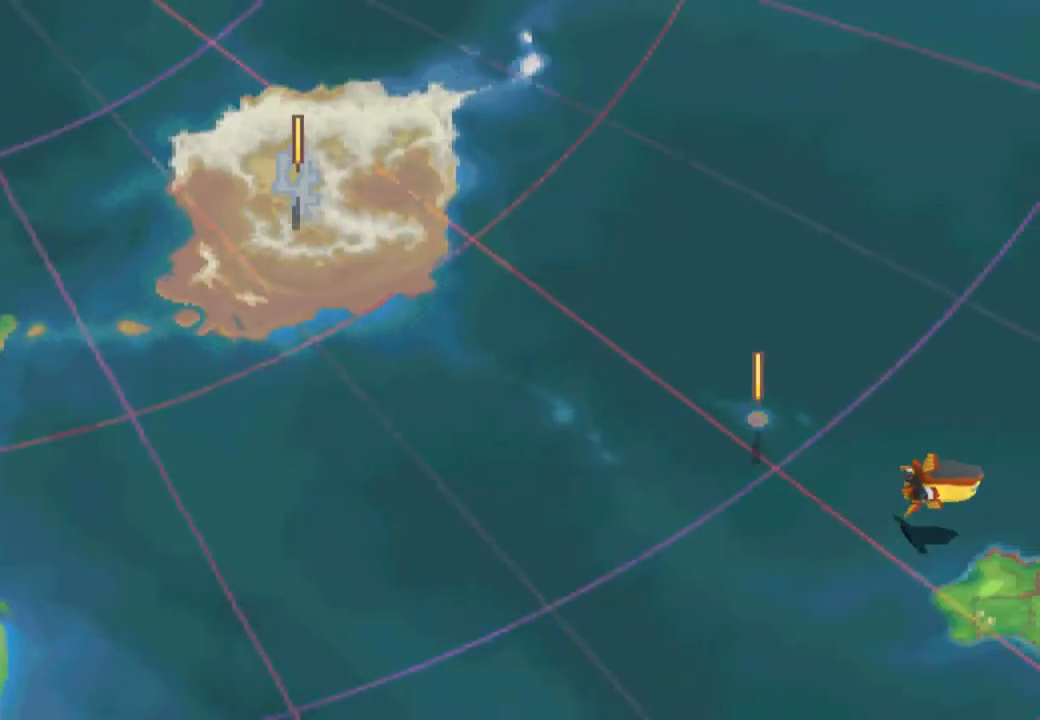
{"buttons": [], "left_stick": "center", "right_stick": "center", "events": [[50, "CIRCLE", "up"], [50, "DPAD_RIGHT", "up"], [217, "CIRCLE", "down"], [317, "CIRCLE", "up"]]}
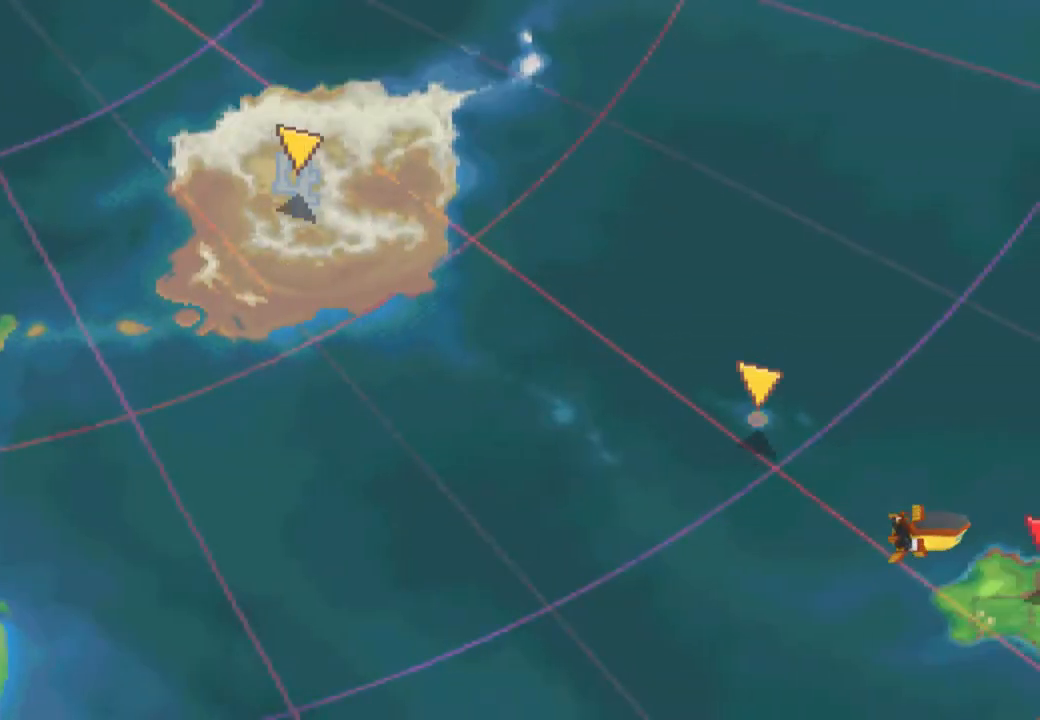
{"buttons": [], "left_stick": "center", "right_stick": "center", "events": []}
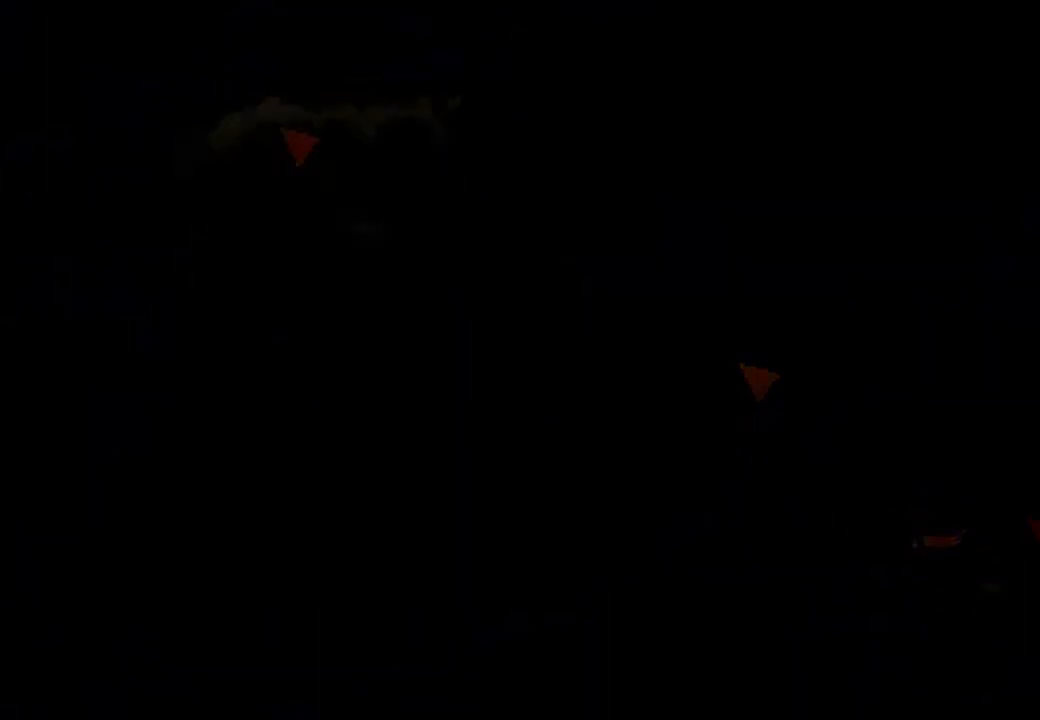
{"buttons": [], "left_stick": "center", "right_stick": "center", "events": []}
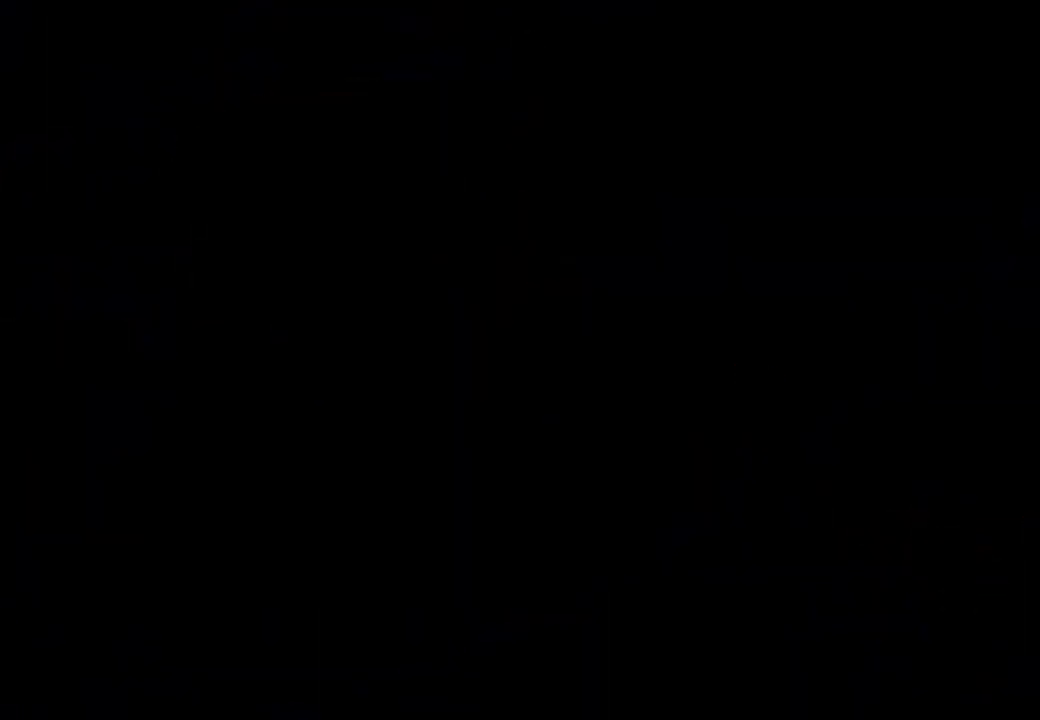
{"buttons": [], "left_stick": "center", "right_stick": "center", "events": []}
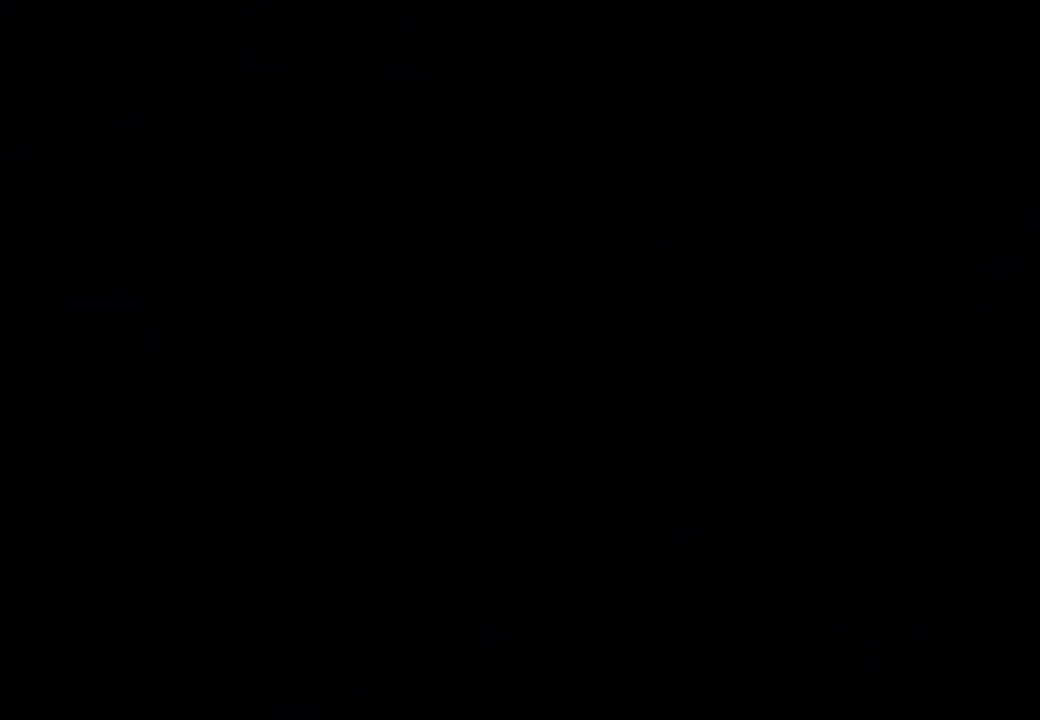
{"buttons": [], "left_stick": "center", "right_stick": "center", "events": []}
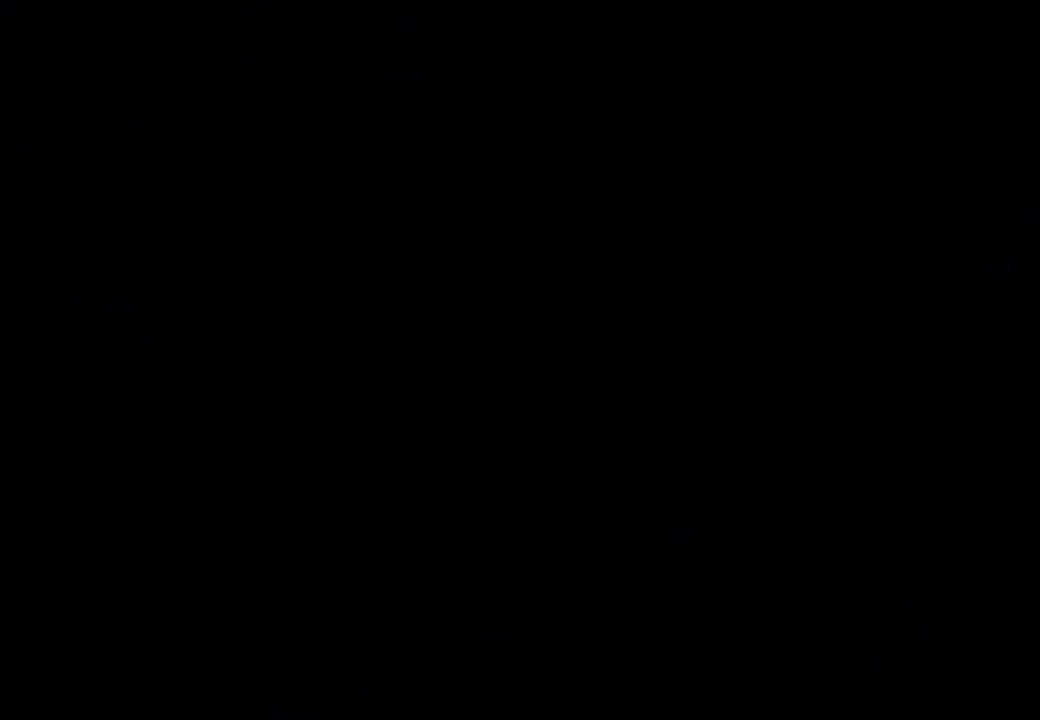
{"buttons": [], "left_stick": "center", "right_stick": "center", "events": []}
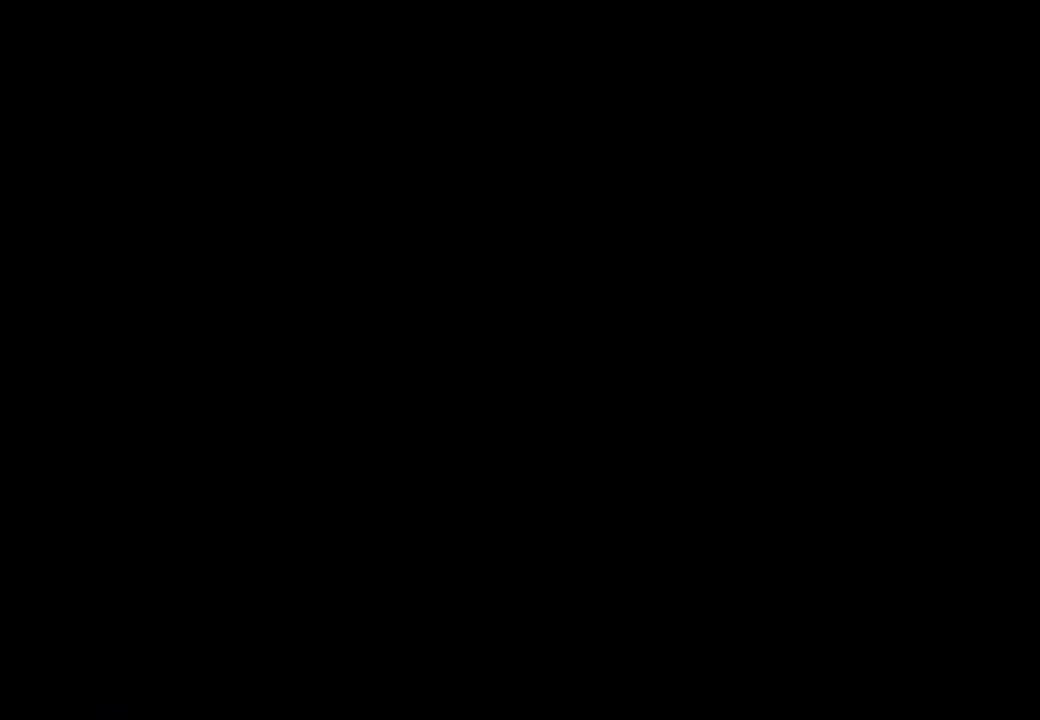
{"buttons": ["START"], "left_stick": "center", "right_stick": "center", "events": [[83, "START", "down"], [150, "START", "up"], [317, "START", "down"], [350, "START", "up"], [450, "START", "down"]]}
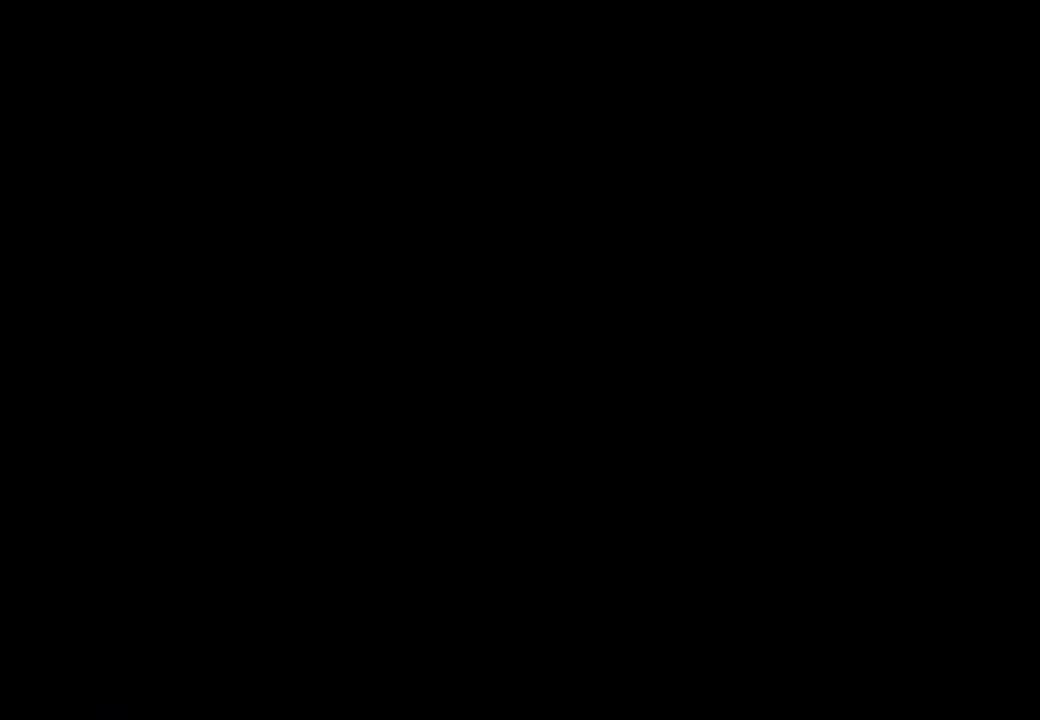
{"buttons": ["START"], "left_stick": "center", "right_stick": "center", "events": [[17, "START", "up"], [117, "START", "down"], [217, "START", "up"], [317, "START", "down"], [383, "START", "up"], [483, "START", "down"]]}
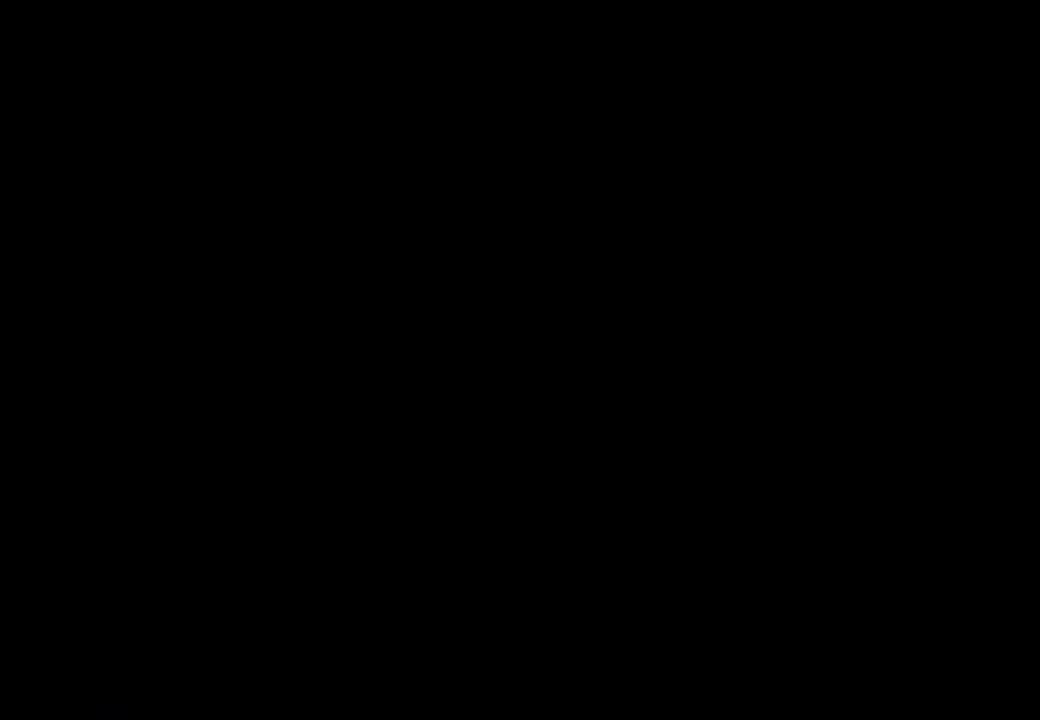
{"buttons": [], "left_stick": "center", "right_stick": "center", "events": [[67, "START", "up"], [167, "START", "down"], [283, "START", "up"], [350, "START", "down"], [450, "START", "up"]]}